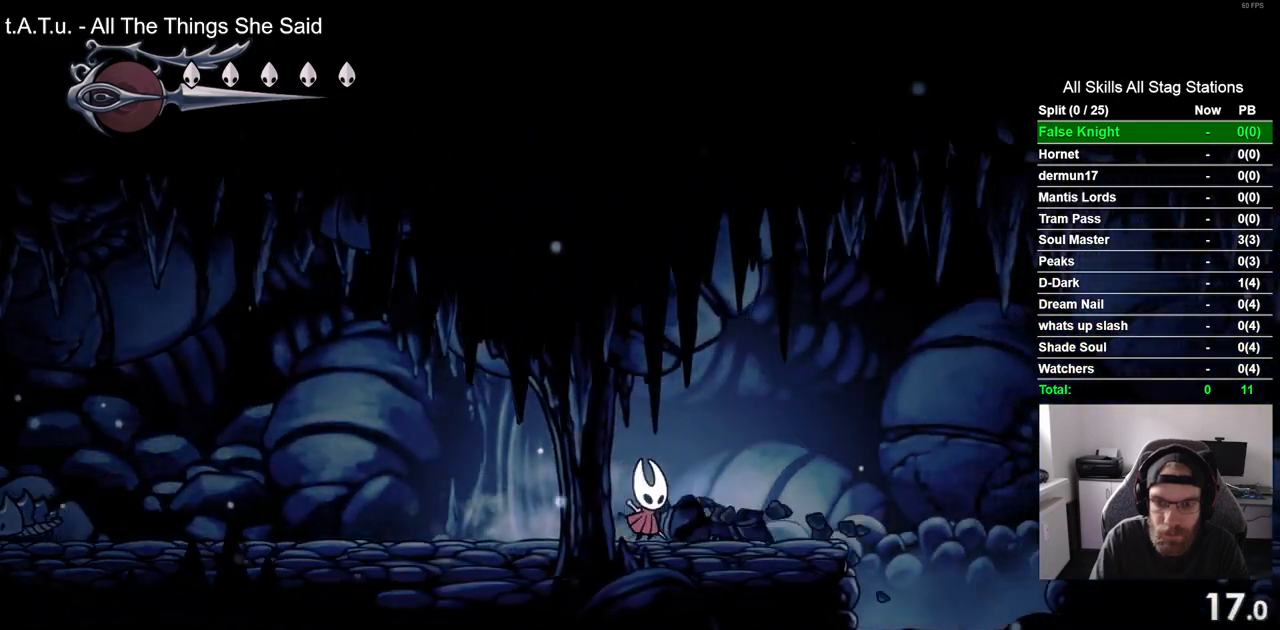
Gameplay with a controller (PlayStation layout); each line is a JSON object with the inputs held at the frame after it. "events" lists button and stick changes between this image and that frame as [ms after this image, input, new state], when the widget could be followed in between.
{"buttons": ["CROSS", "DPAD_RIGHT"], "left_stick": "center", "right_stick": "center", "events": [[117, "SQUARE", "down"], [217, "SQUARE", "up"], [450, "CROSS", "down"]]}
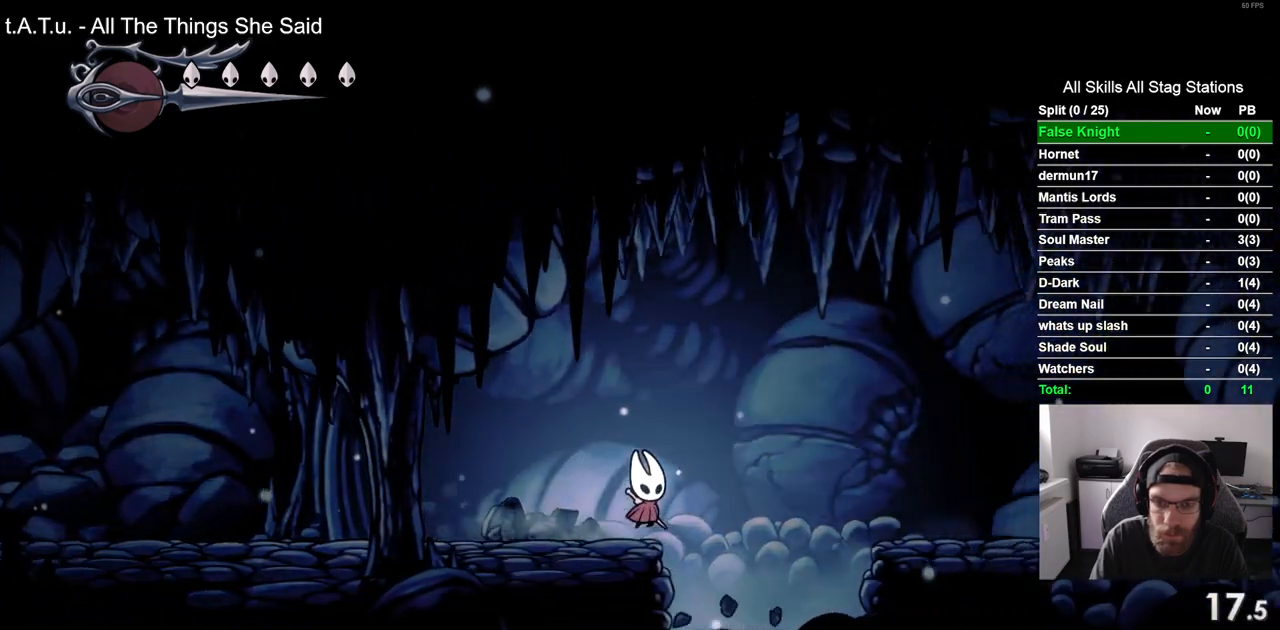
{"buttons": ["DPAD_RIGHT"], "left_stick": "center", "right_stick": "center", "events": [[267, "CROSS", "up"]]}
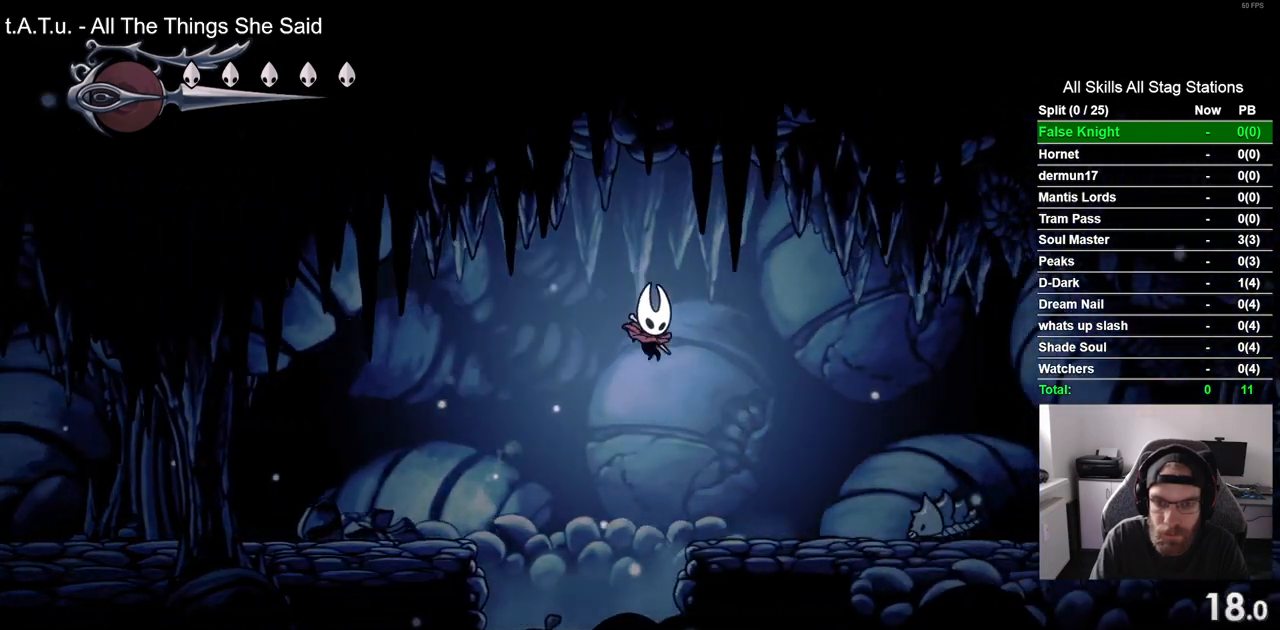
{"buttons": ["DPAD_RIGHT"], "left_stick": "center", "right_stick": "center", "events": [[233, "CROSS", "down"], [500, "CROSS", "up"]]}
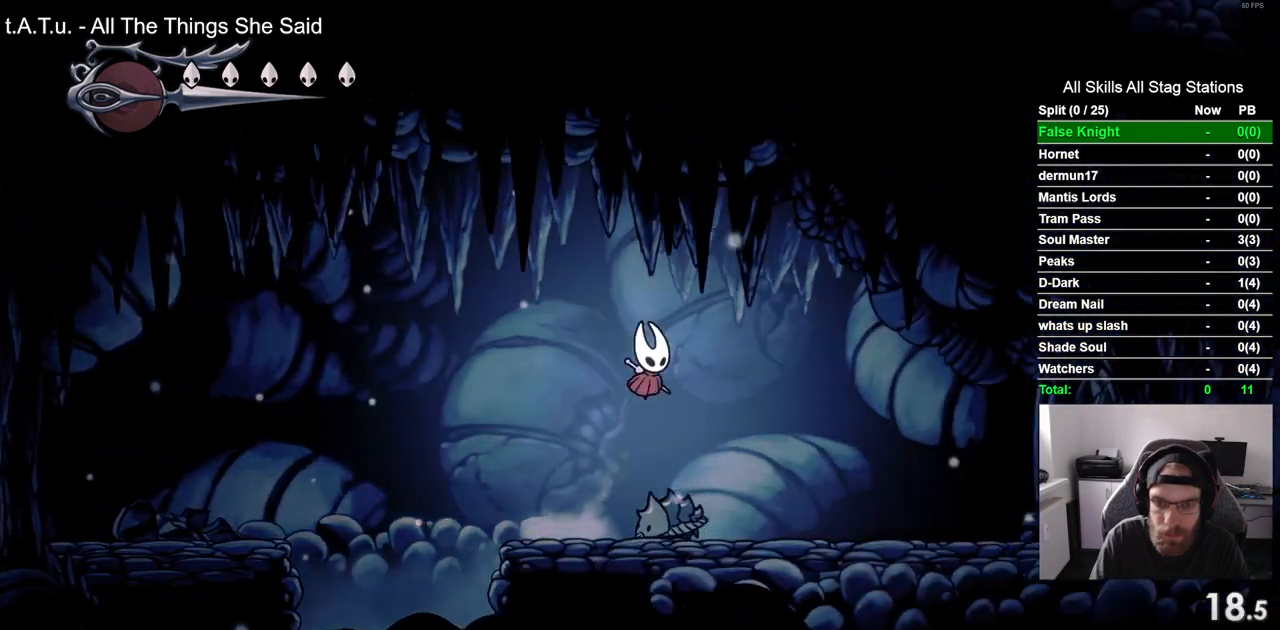
{"buttons": ["DPAD_RIGHT"], "left_stick": "center", "right_stick": "center", "events": []}
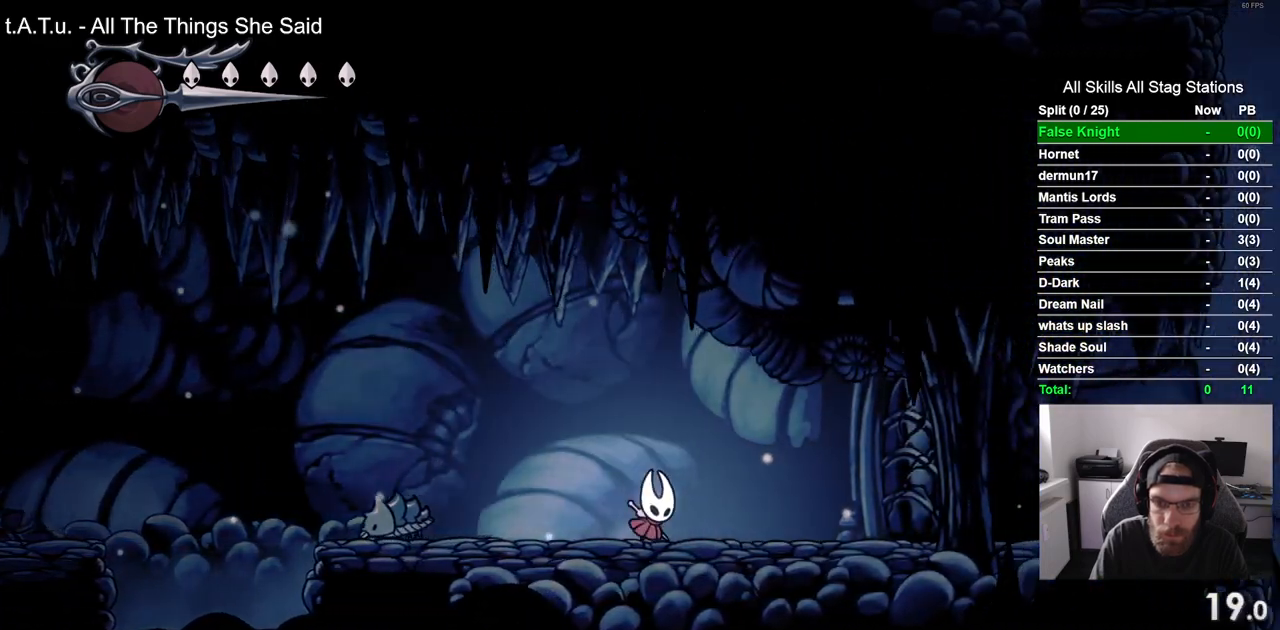
{"buttons": ["DPAD_RIGHT"], "left_stick": "center", "right_stick": "center", "events": [[167, "SQUARE", "down"], [300, "SQUARE", "up"]]}
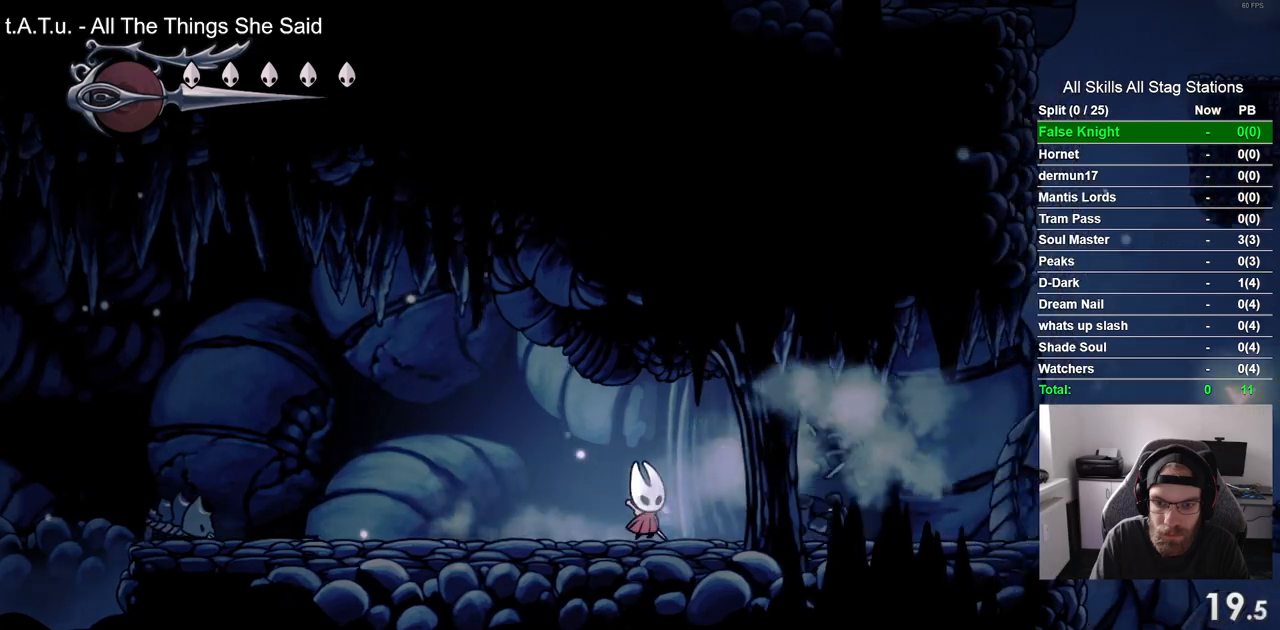
{"buttons": ["DPAD_RIGHT"], "left_stick": "center", "right_stick": "center", "events": [[83, "SQUARE", "down"], [217, "SQUARE", "up"]]}
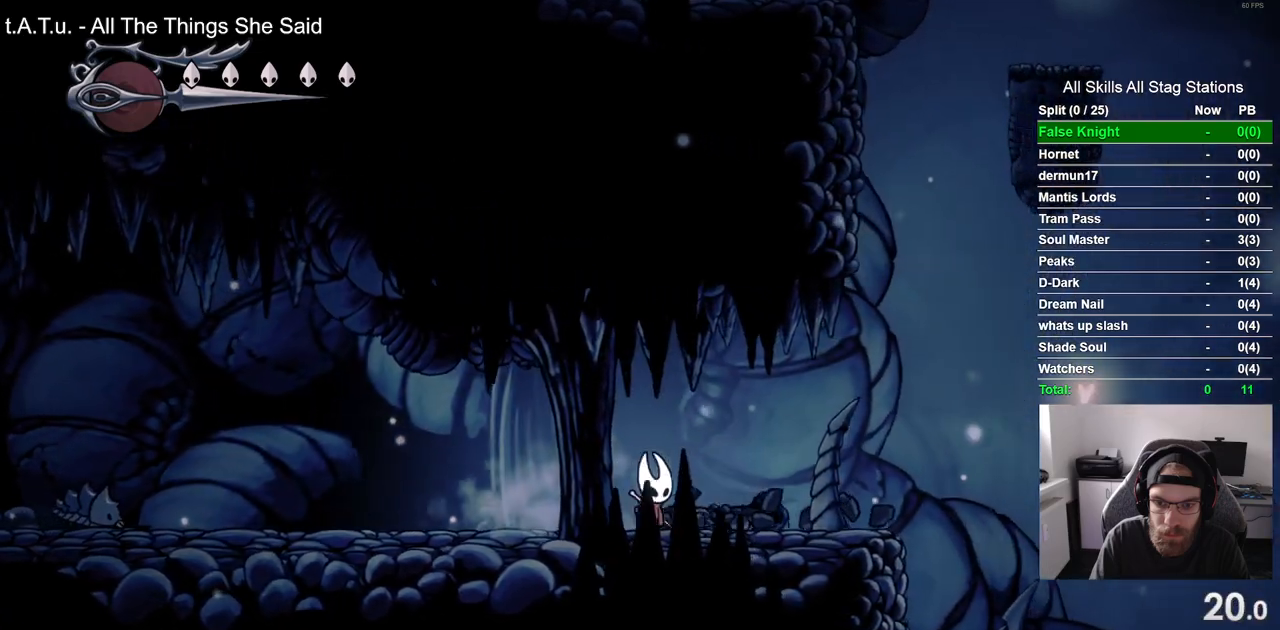
{"buttons": ["CROSS", "DPAD_RIGHT"], "left_stick": "center", "right_stick": "center", "events": [[33, "SQUARE", "down"], [167, "SQUARE", "up"], [483, "CROSS", "down"]]}
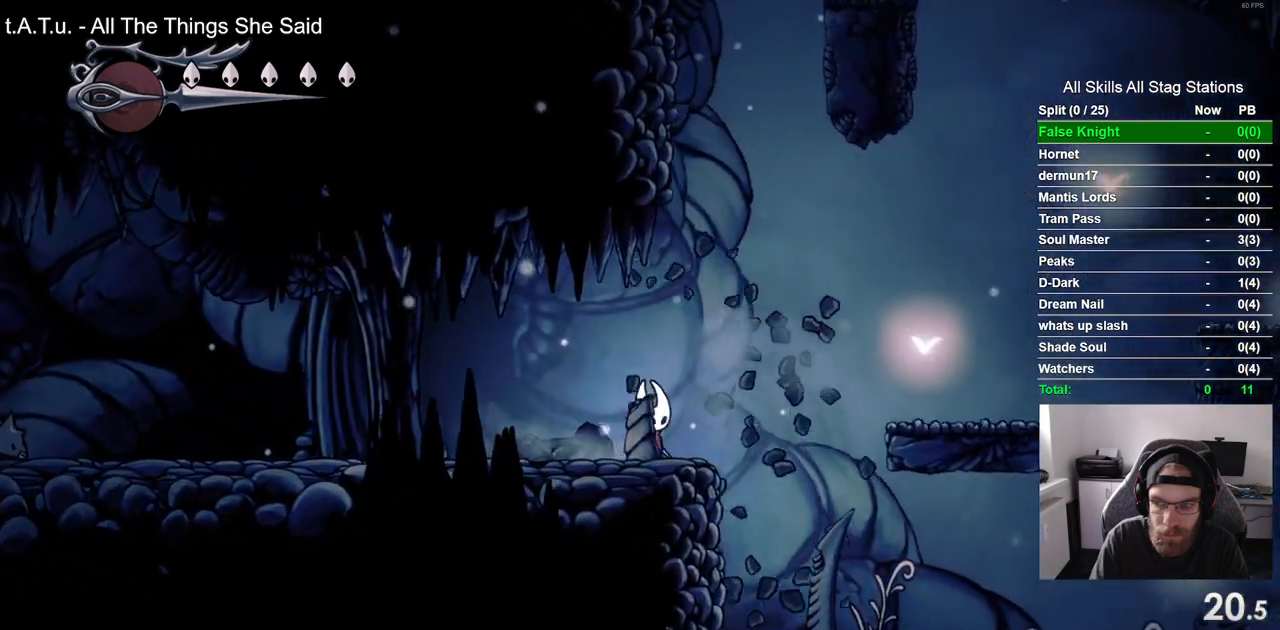
{"buttons": ["DPAD_RIGHT"], "left_stick": "center", "right_stick": "center", "events": [[317, "CROSS", "up"]]}
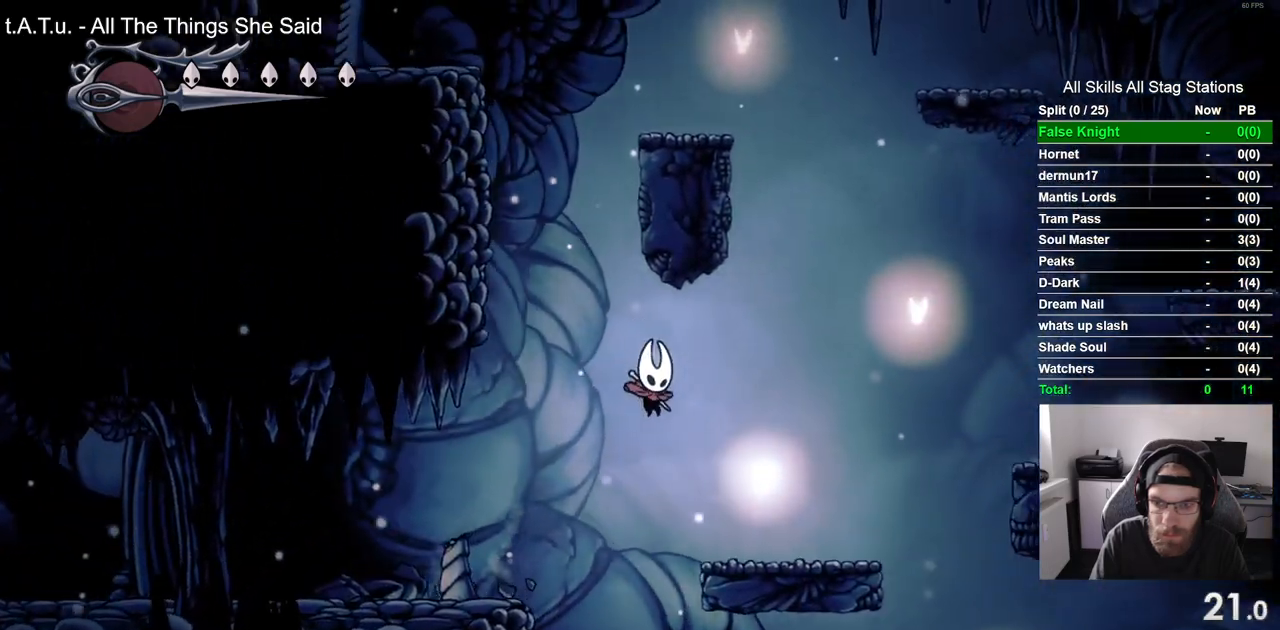
{"buttons": ["CROSS", "DPAD_RIGHT"], "left_stick": "center", "right_stick": "center", "events": [[200, "CROSS", "down"]]}
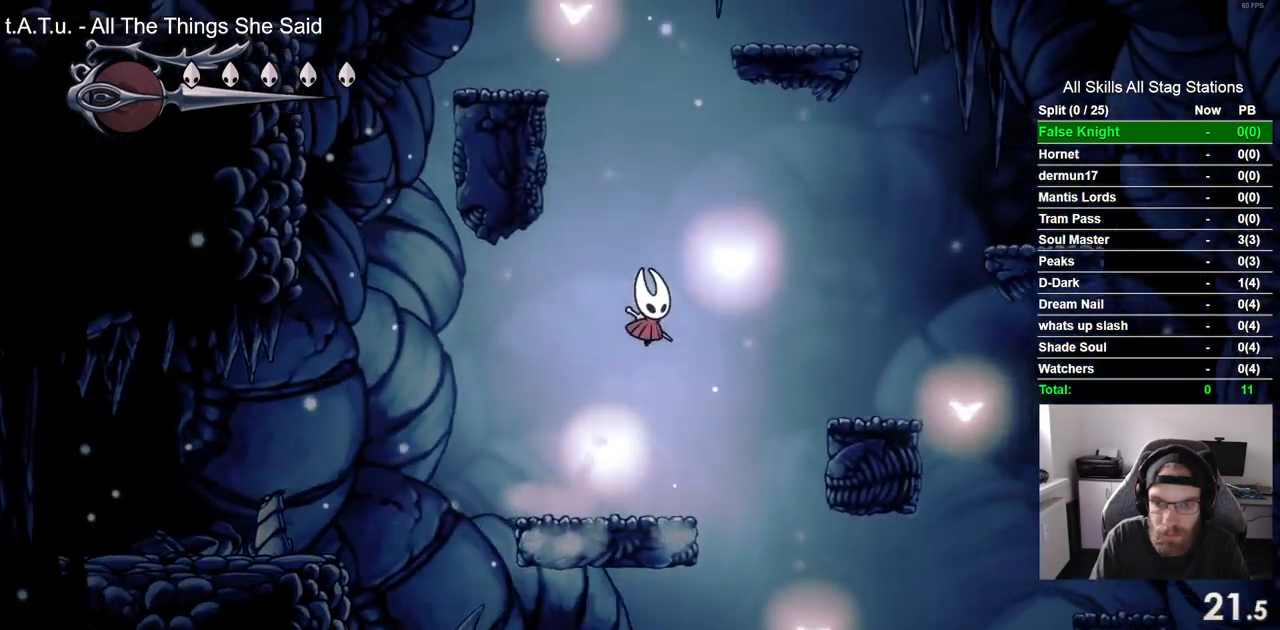
{"buttons": ["CROSS", "DPAD_RIGHT"], "left_stick": "center", "right_stick": "center"}